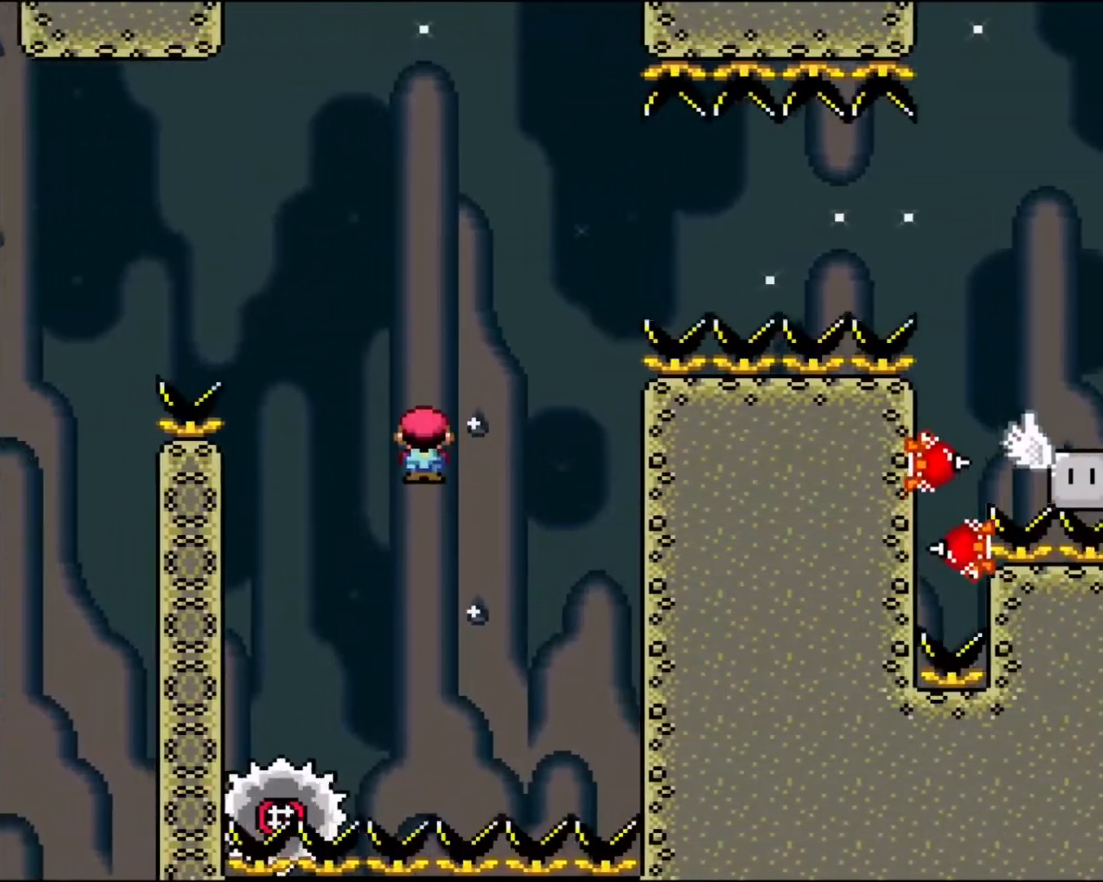
Gameplay with a controller (Nintendo layout); each line is a JSON object with the inputs held at the frame after it. "events" lists button and stick changes between this image and that frame as [ms after this image, input, new state], when the widget could be followed in between. Not read: L3 R3.
{"buttons": ["A", "X", "DPAD_RIGHT"], "events": [[33, "A", "up"], [133, "DPAD_RIGHT", "down"], [233, "A", "down"], [267, "DPAD_RIGHT", "up"], [417, "DPAD_RIGHT", "down"]]}
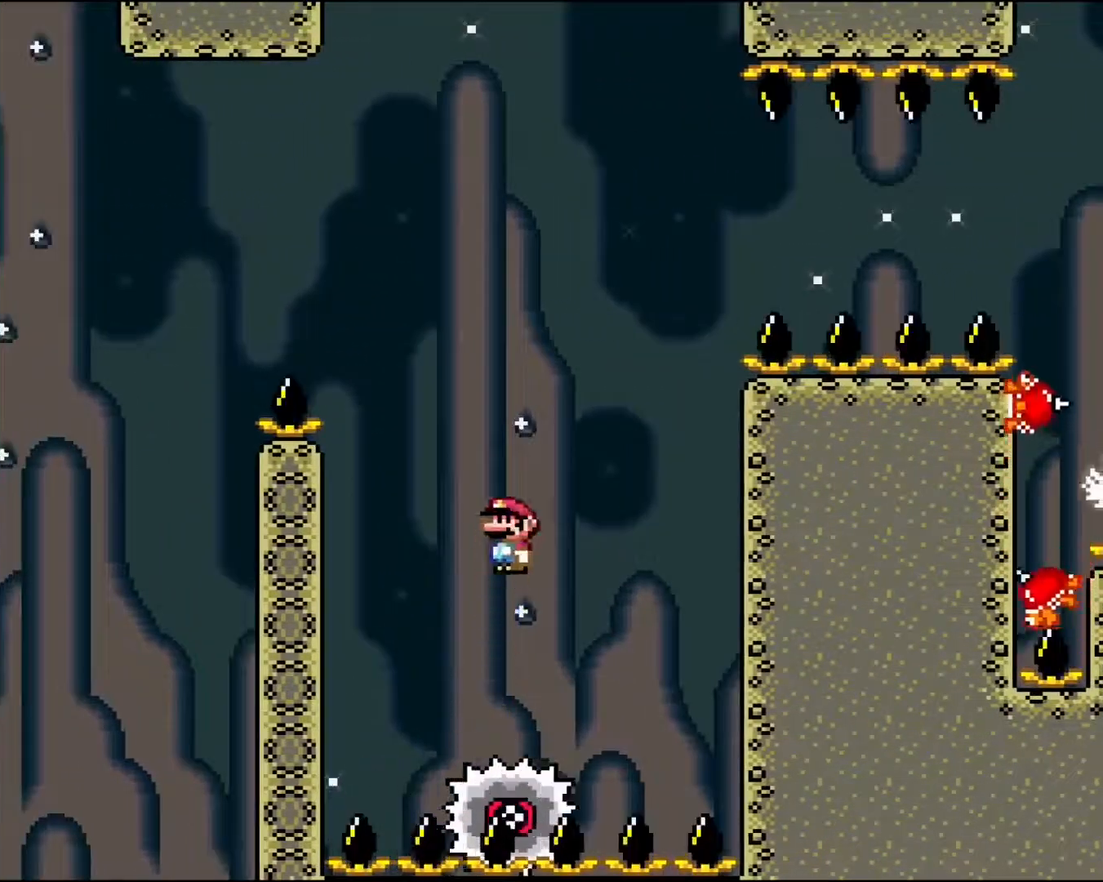
{"buttons": ["A", "X", "DPAD_LEFT"], "events": [[50, "DPAD_RIGHT", "up"], [150, "A", "up"], [333, "X", "up"], [400, "X", "down"], [500, "A", "down"], [500, "DPAD_LEFT", "down"]]}
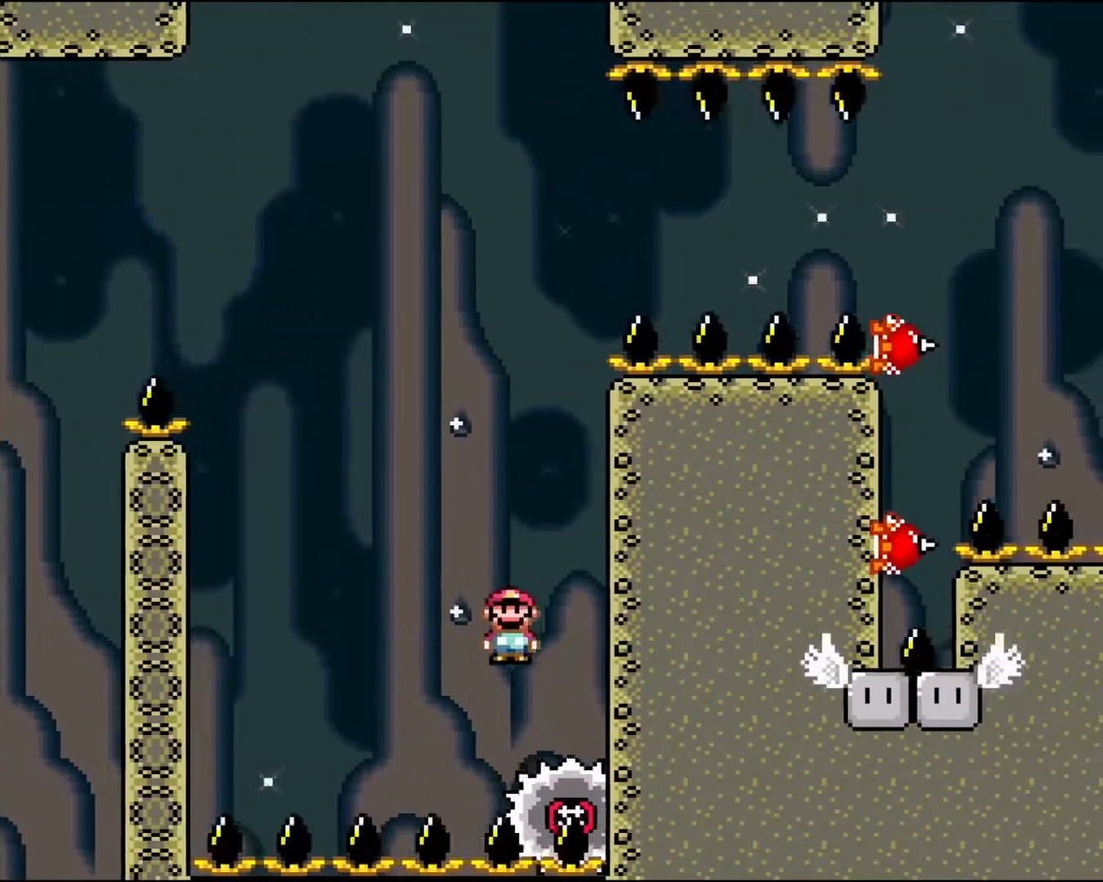
{"buttons": ["A", "X"], "events": [[183, "DPAD_LEFT", "up"], [317, "DPAD_RIGHT", "down"], [417, "DPAD_RIGHT", "up"]]}
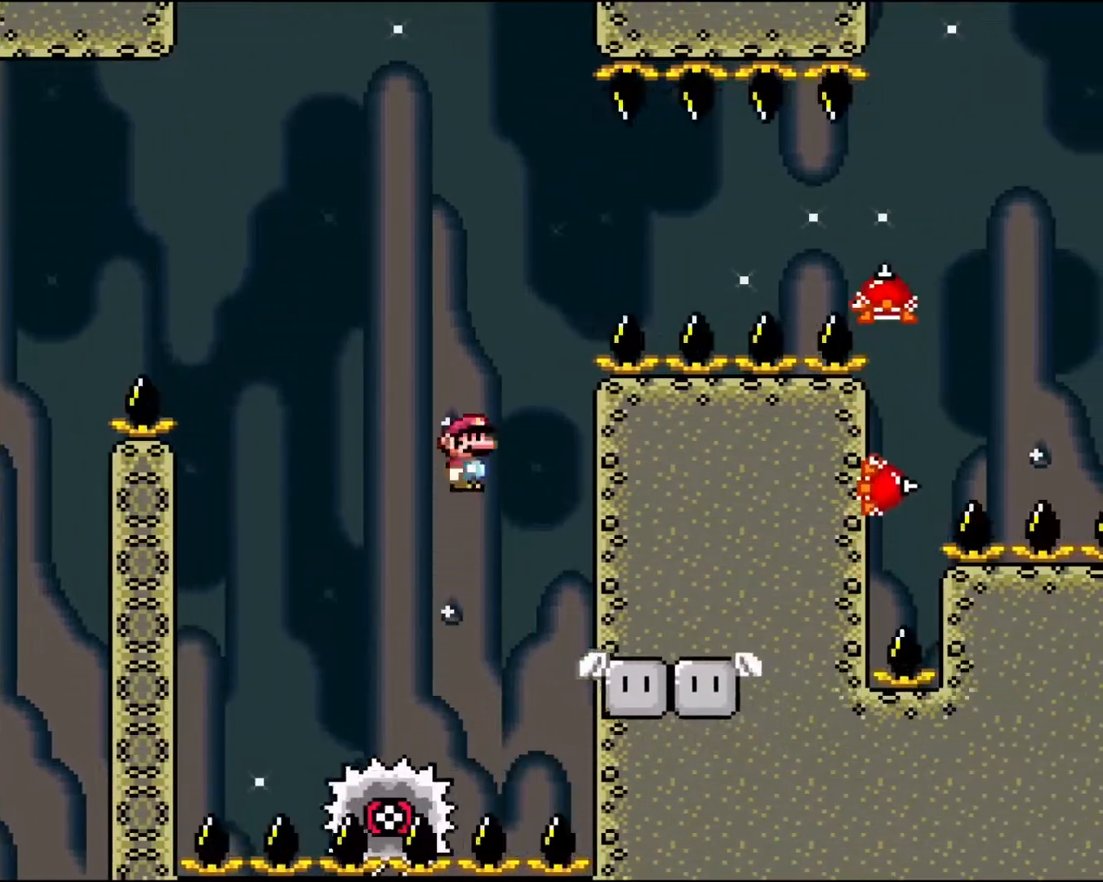
{"buttons": ["X", "DPAD_LEFT"], "events": [[283, "DPAD_RIGHT", "down"], [367, "DPAD_RIGHT", "up"], [450, "A", "up"], [450, "DPAD_LEFT", "down"]]}
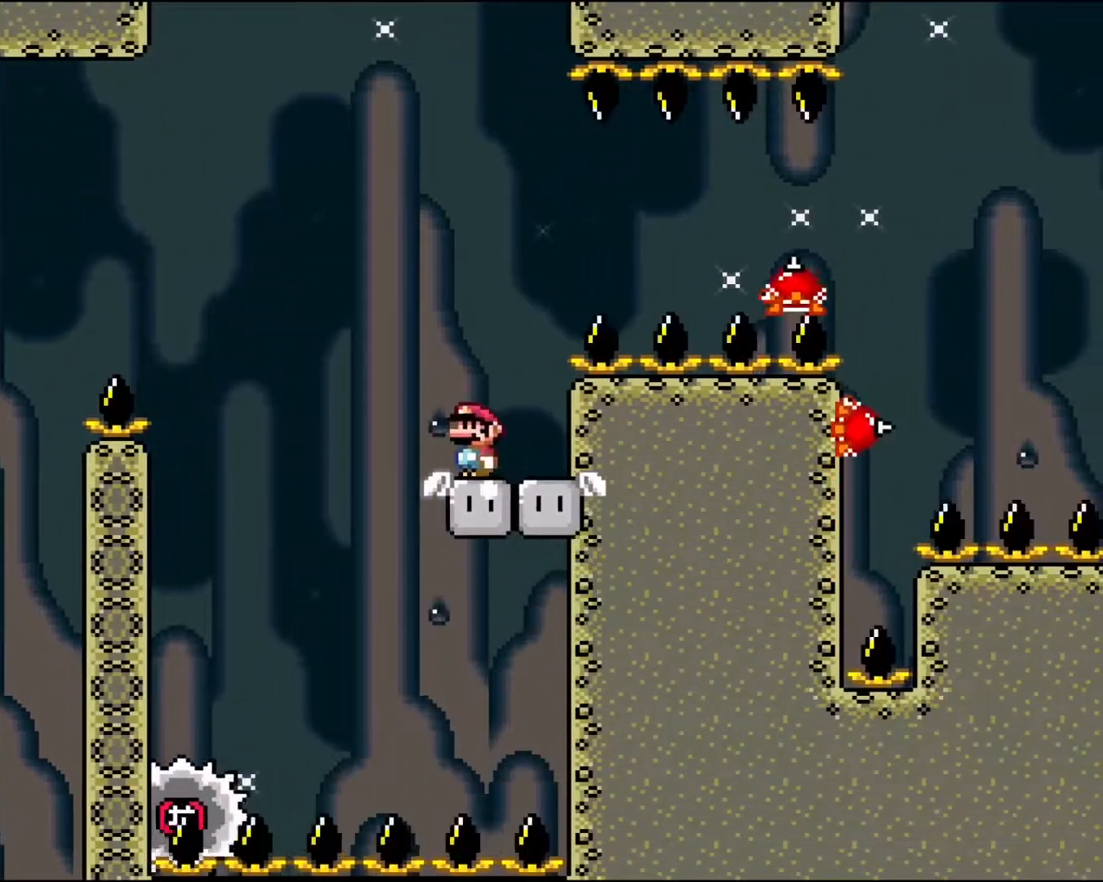
{"buttons": ["X", "DPAD_RIGHT"], "events": [[133, "DPAD_LEFT", "up"], [500, "DPAD_RIGHT", "down"]]}
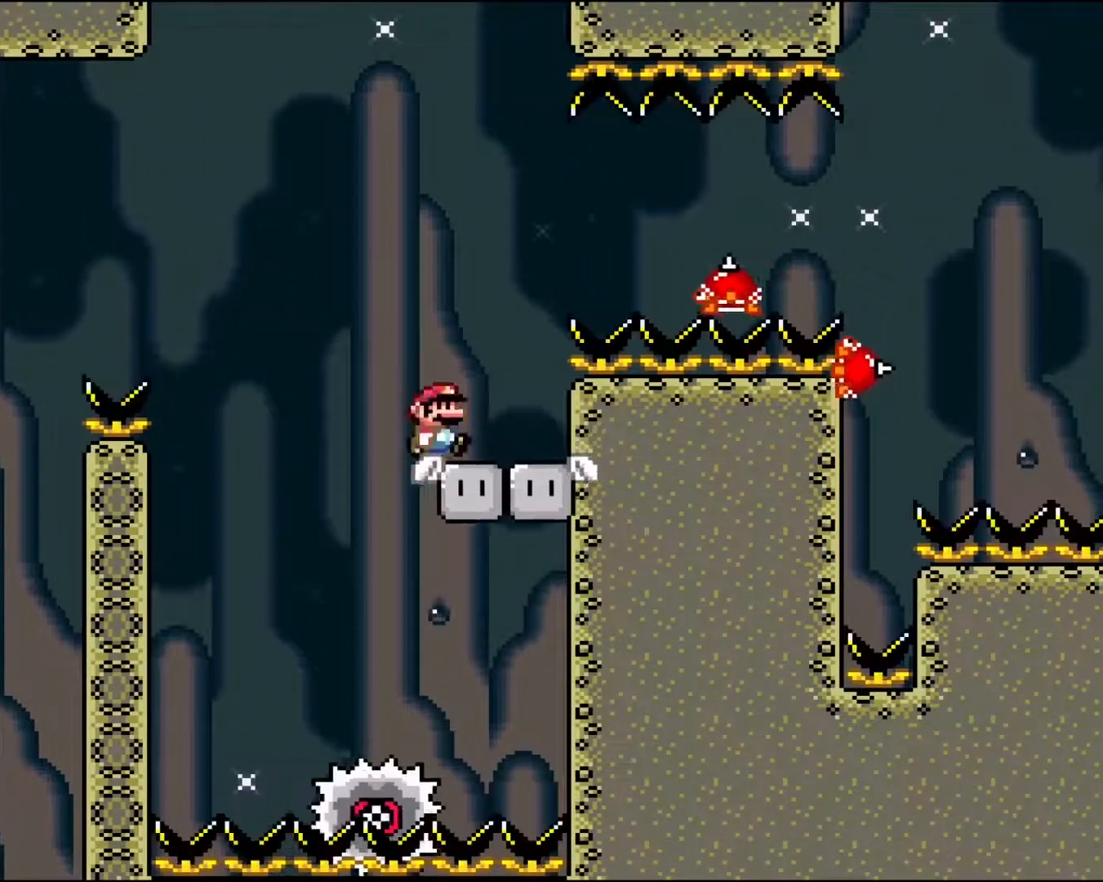
{"buttons": ["X"], "events": [[50, "A", "down"], [367, "DPAD_RIGHT", "up"], [383, "A", "up"]]}
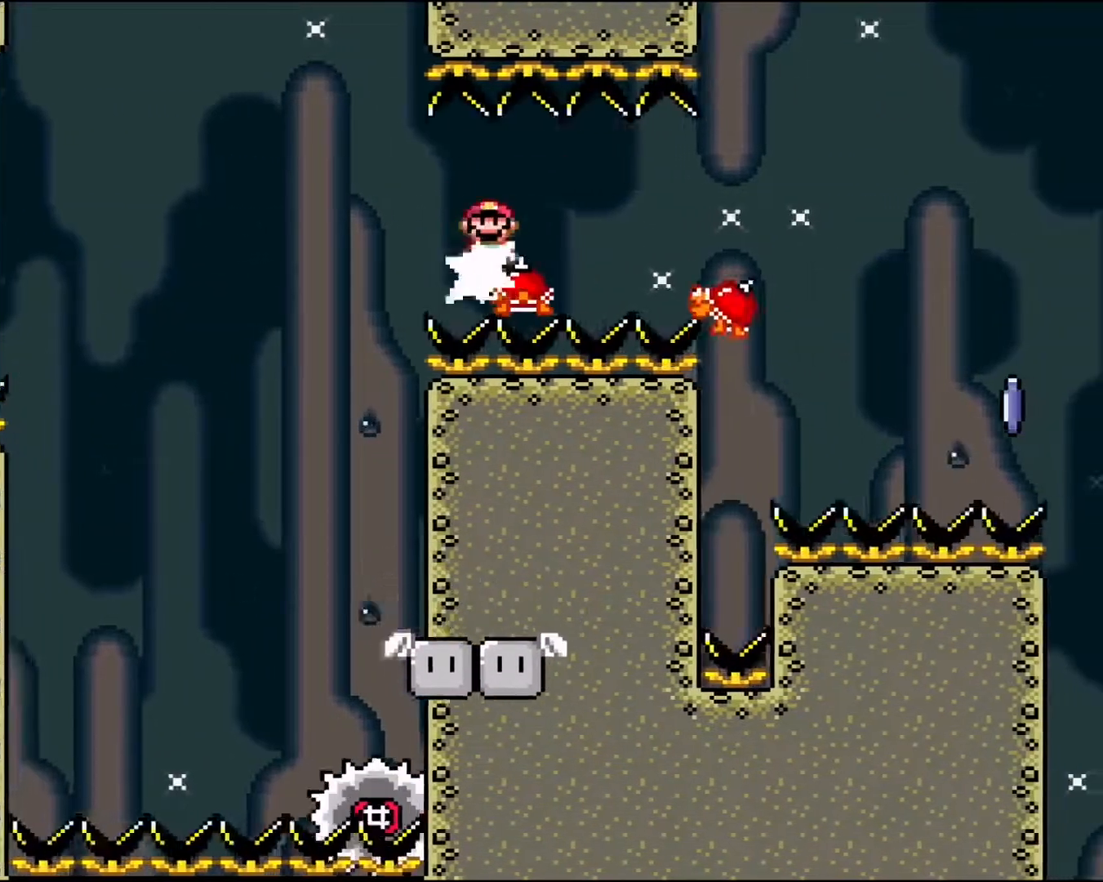
{"buttons": ["A", "X"], "events": [[50, "DPAD_RIGHT", "down"], [200, "A", "down"], [283, "DPAD_RIGHT", "up"], [333, "A", "up"], [350, "A", "down"]]}
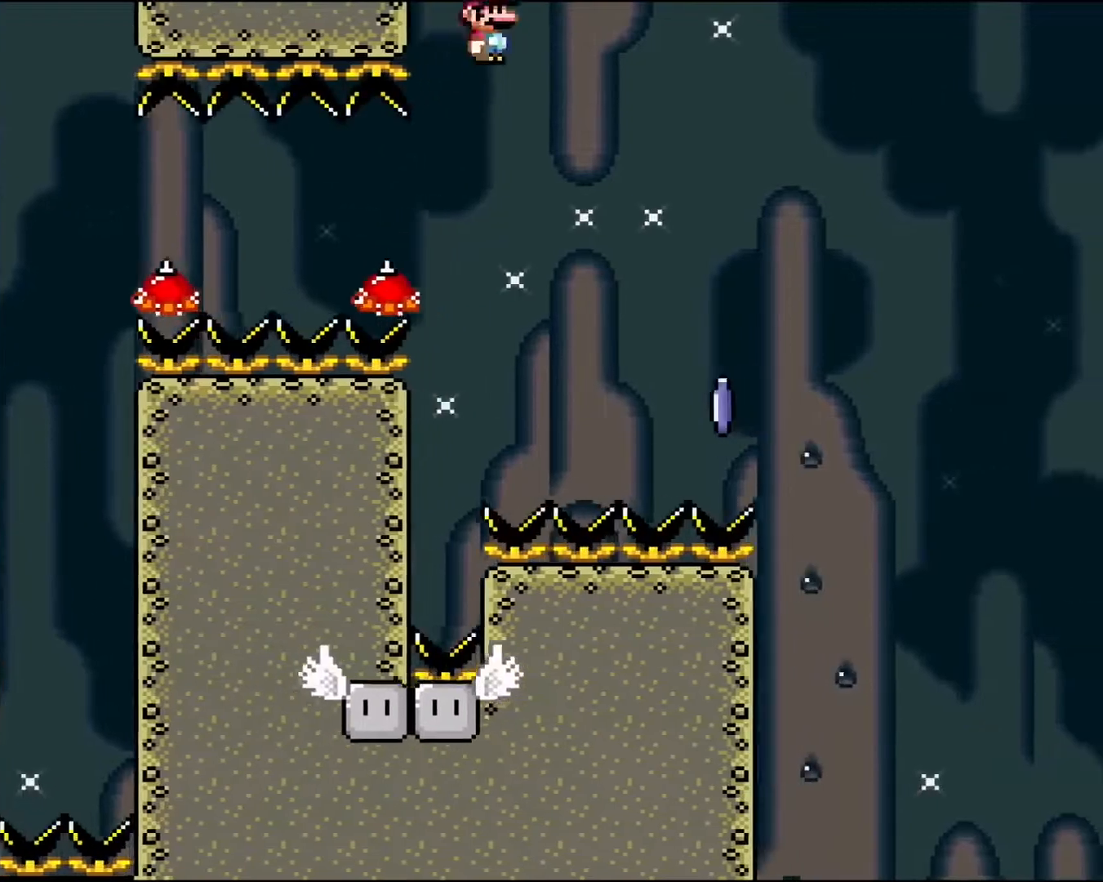
{"buttons": ["A", "X"], "events": [[300, "DPAD_LEFT", "down"], [467, "DPAD_LEFT", "up"]]}
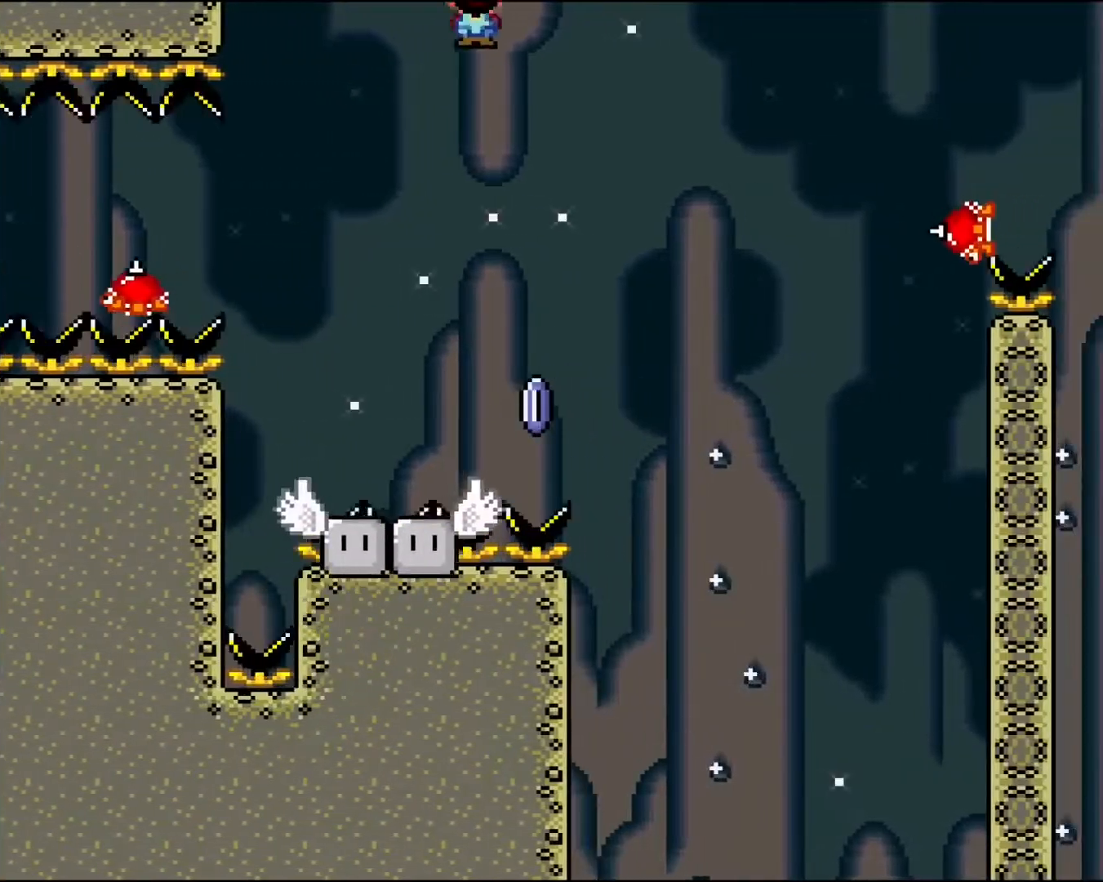
{"buttons": ["X", "DPAD_RIGHT"], "events": [[167, "A", "up"], [217, "DPAD_RIGHT", "down"], [400, "DPAD_RIGHT", "up"], [450, "DPAD_RIGHT", "down"]]}
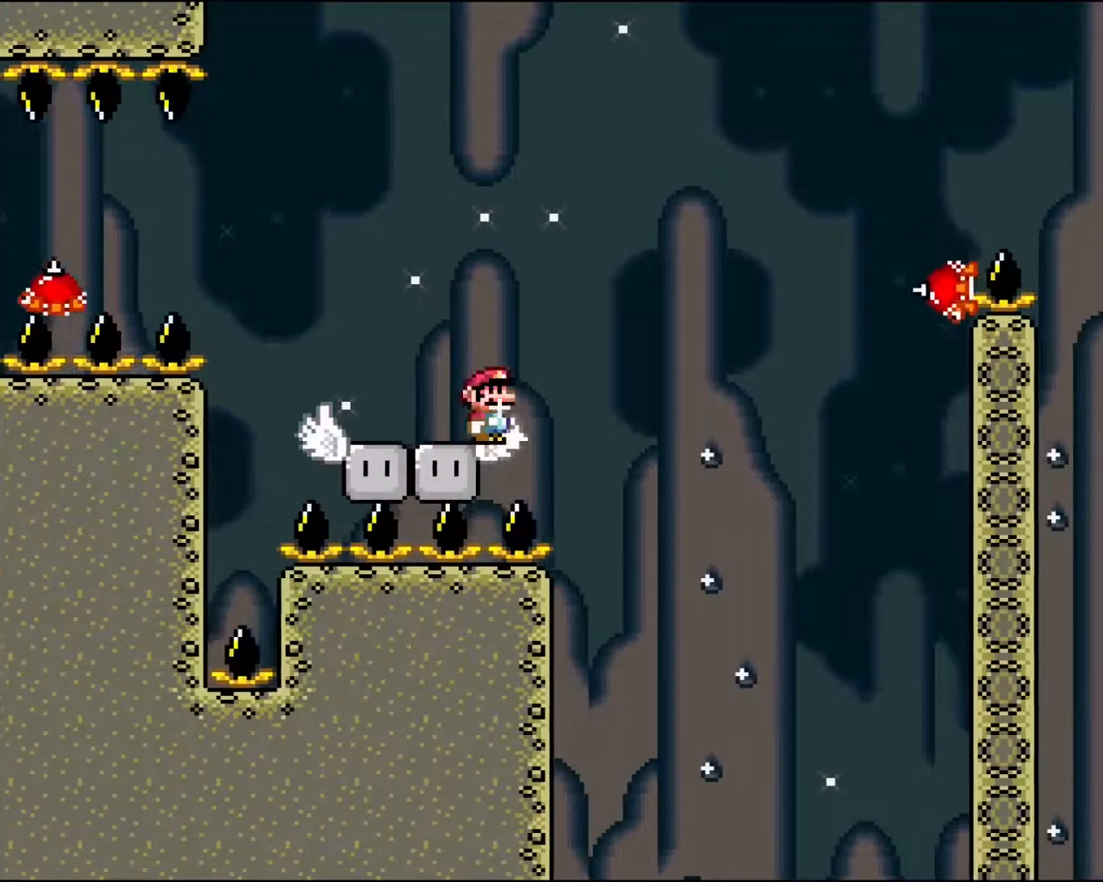
{"buttons": ["A", "X", "DPAD_RIGHT"], "events": [[50, "A", "down"]]}
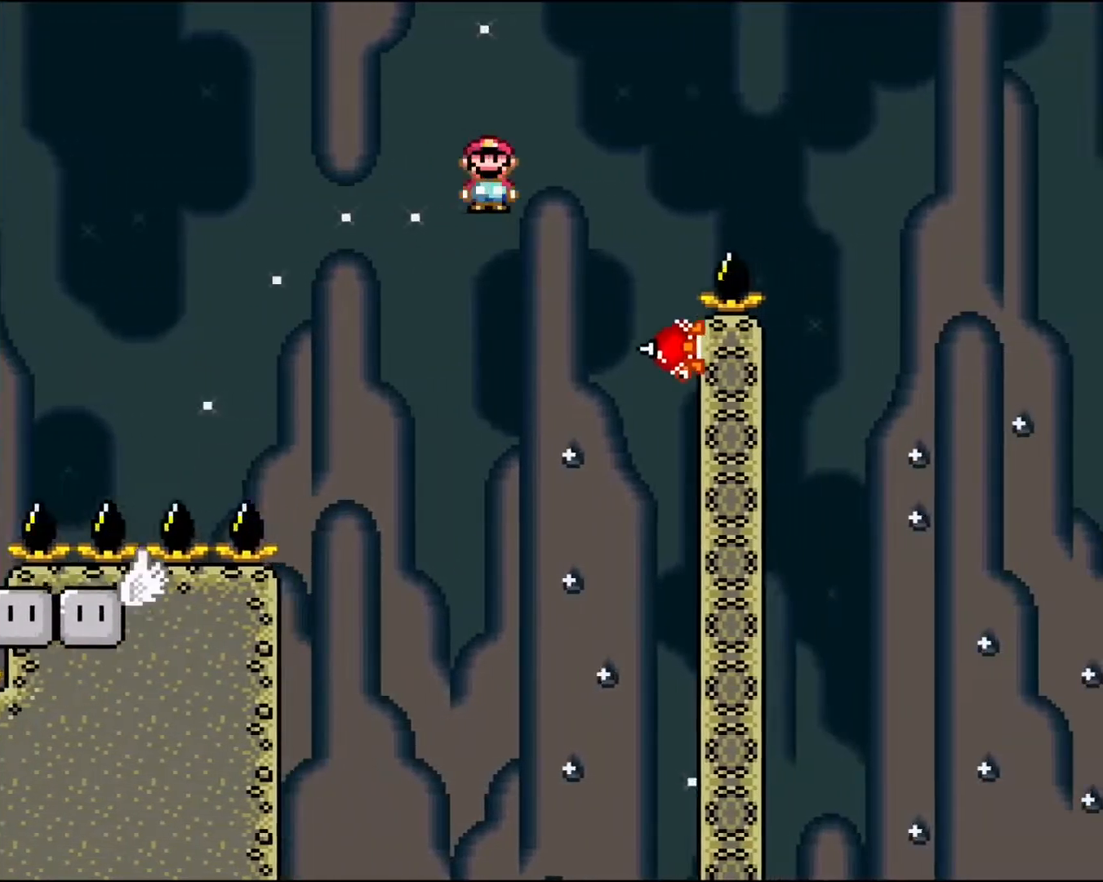
{"buttons": ["A", "X", "DPAD_RIGHT"], "events": [[117, "DPAD_RIGHT", "up"], [233, "DPAD_LEFT", "down"], [383, "DPAD_LEFT", "up"], [417, "DPAD_RIGHT", "down"]]}
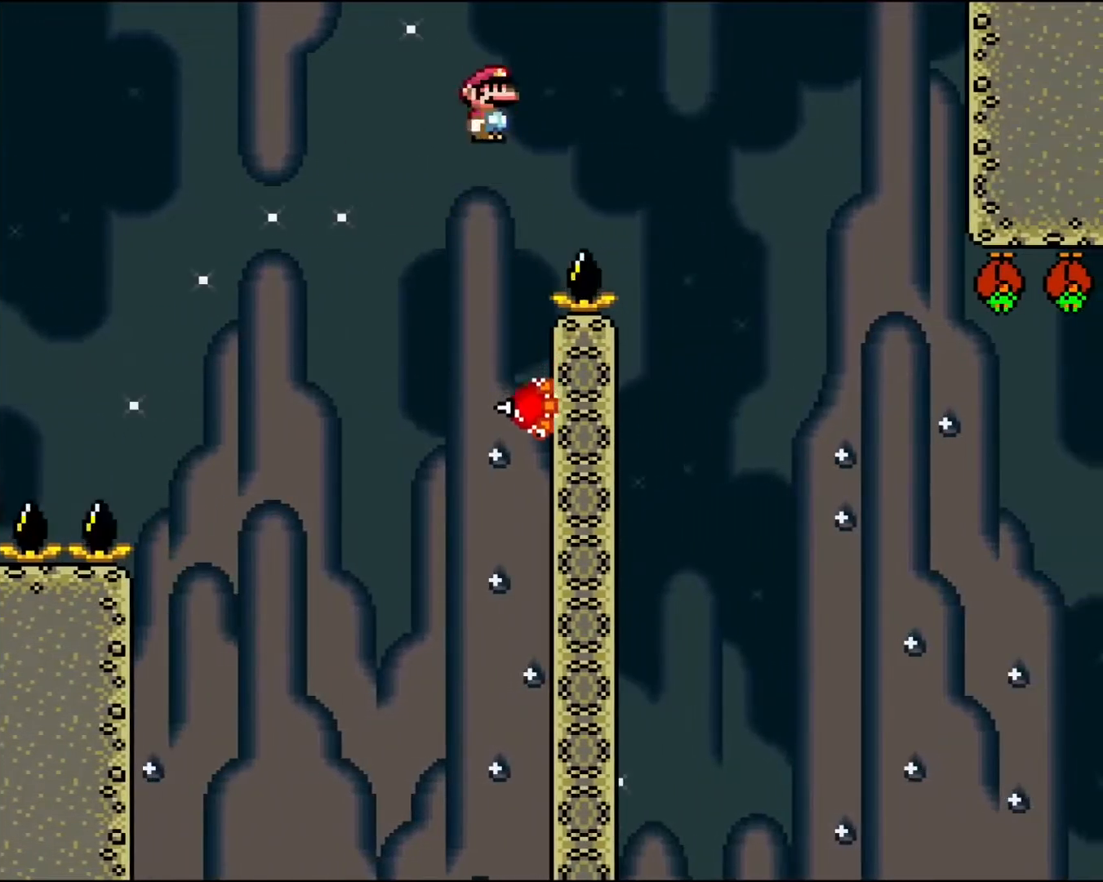
{"buttons": ["A", "X", "DPAD_RIGHT"], "events": []}
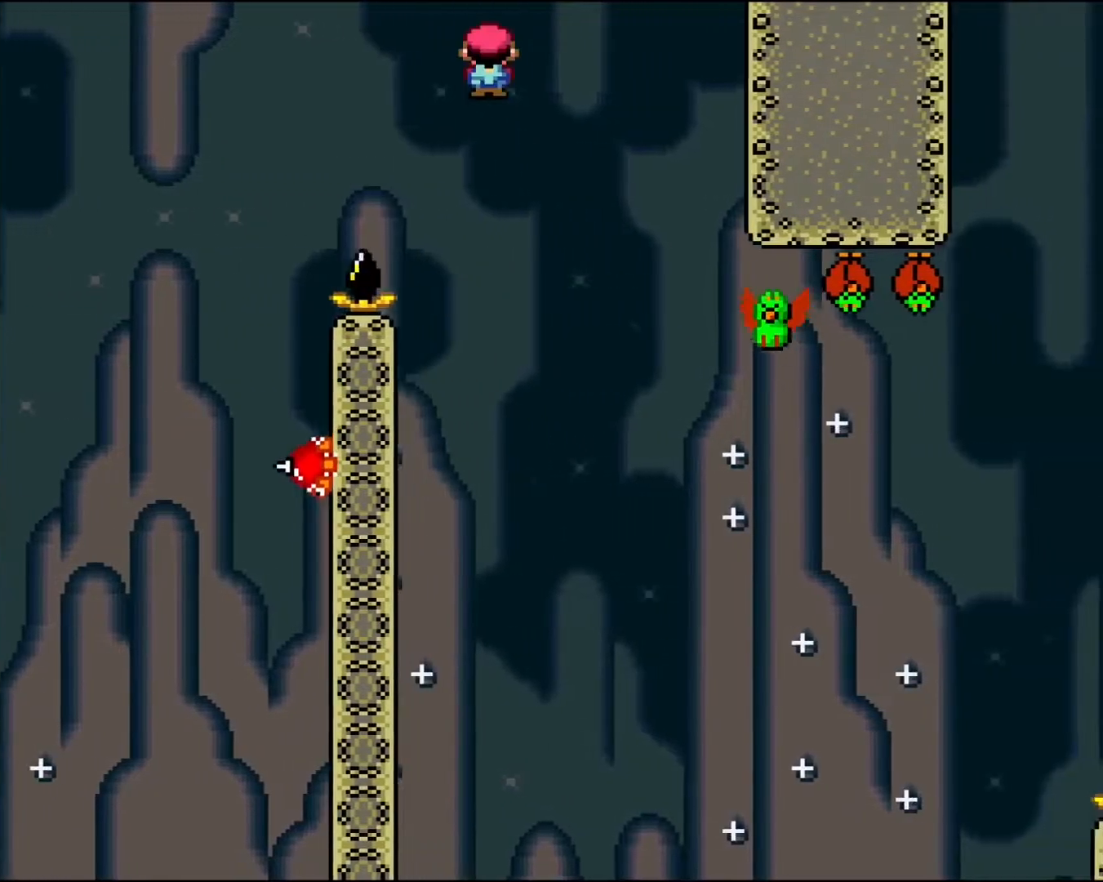
{"buttons": ["A", "X", "DPAD_RIGHT"], "events": []}
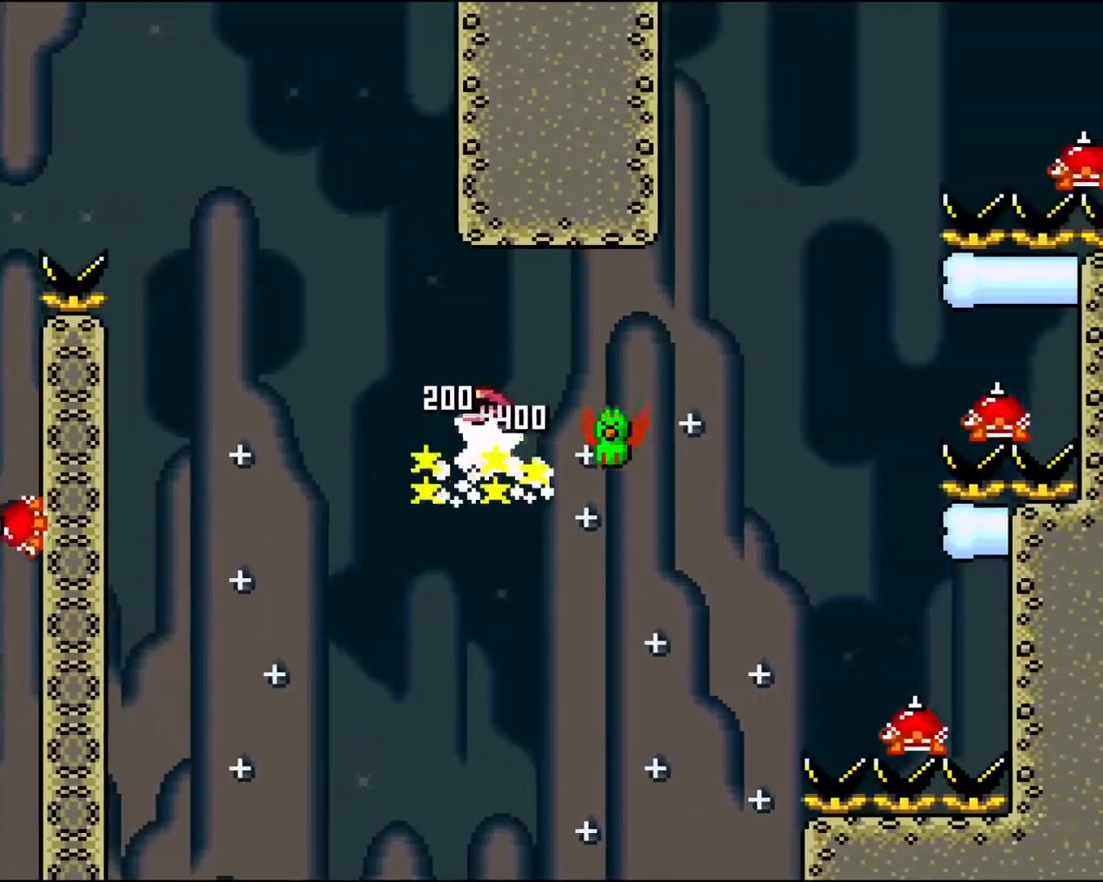
{"buttons": ["A", "X"], "events": [[450, "DPAD_RIGHT", "up"]]}
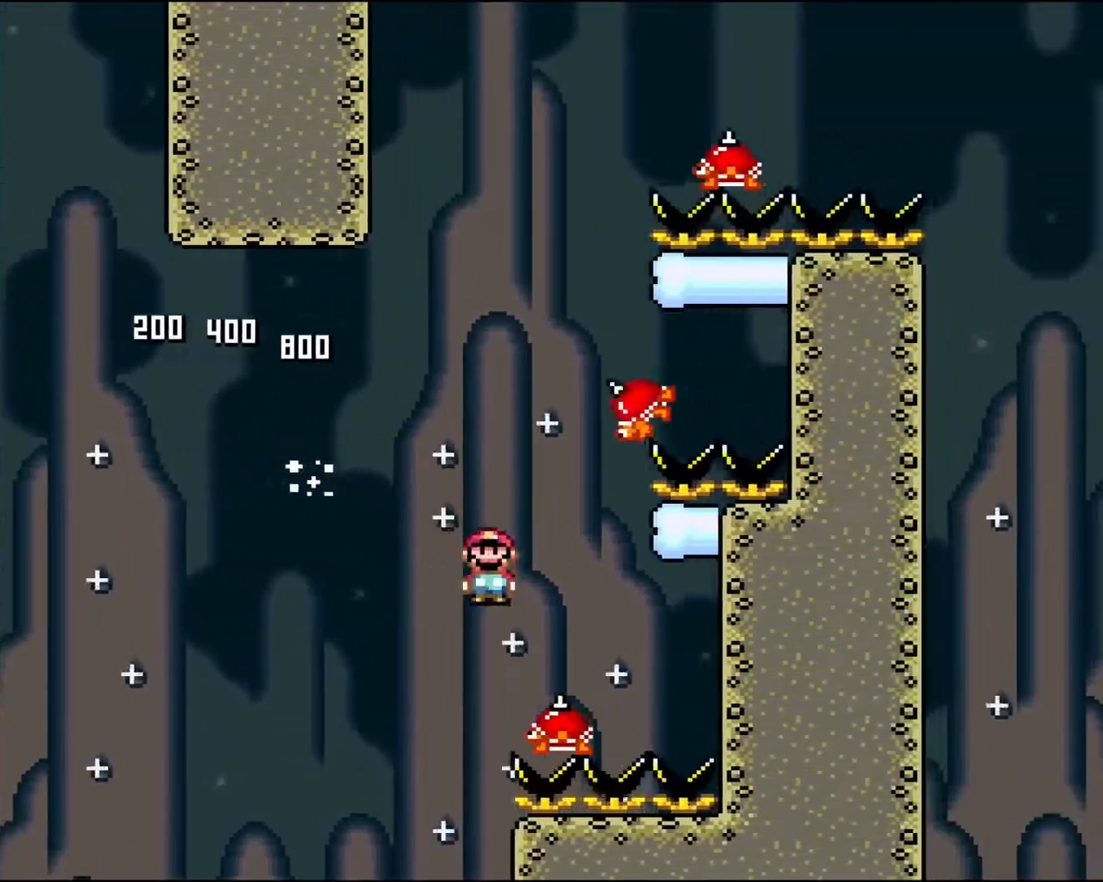
{"buttons": ["A", "X", "DPAD_RIGHT"], "events": [[100, "DPAD_LEFT", "down"], [333, "DPAD_LEFT", "up"], [383, "DPAD_RIGHT", "down"]]}
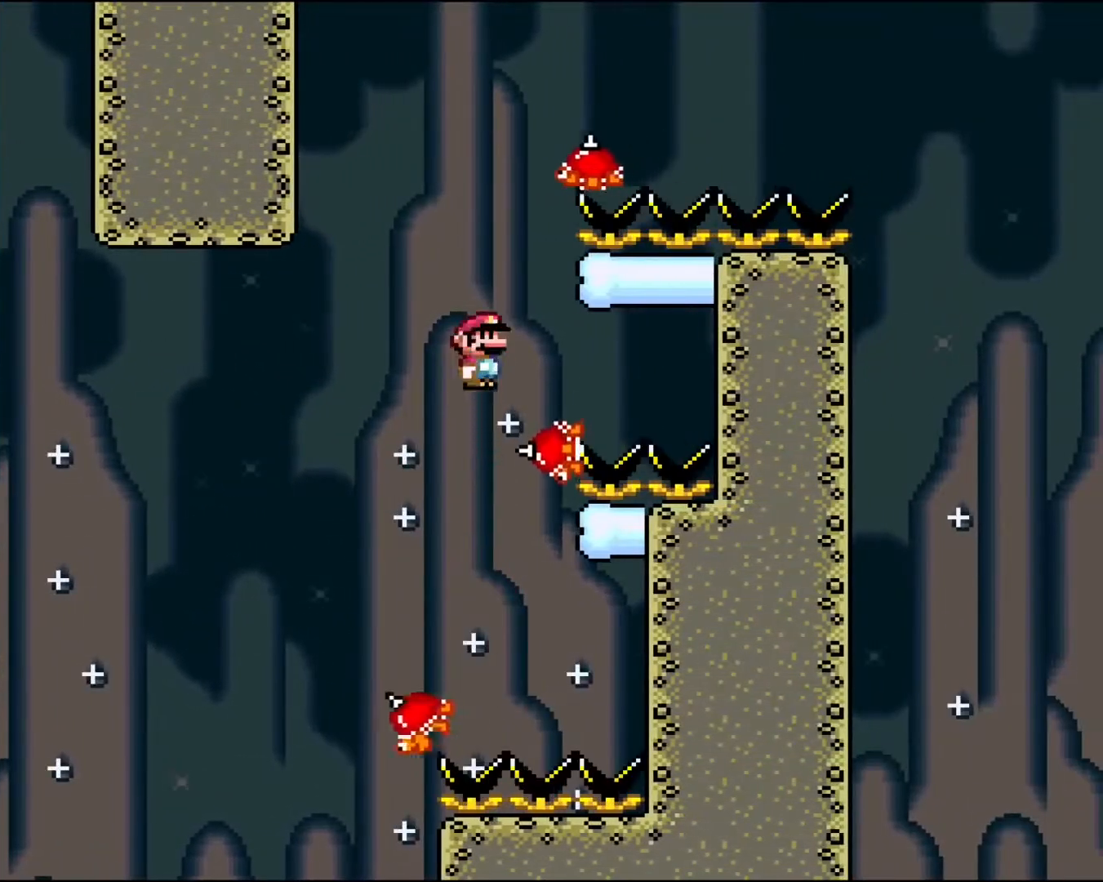
{"buttons": ["A", "X", "DPAD_LEFT"], "events": [[17, "A", "up"], [250, "A", "down"], [333, "DPAD_LEFT", "down"], [450, "DPAD_RIGHT", "up"]]}
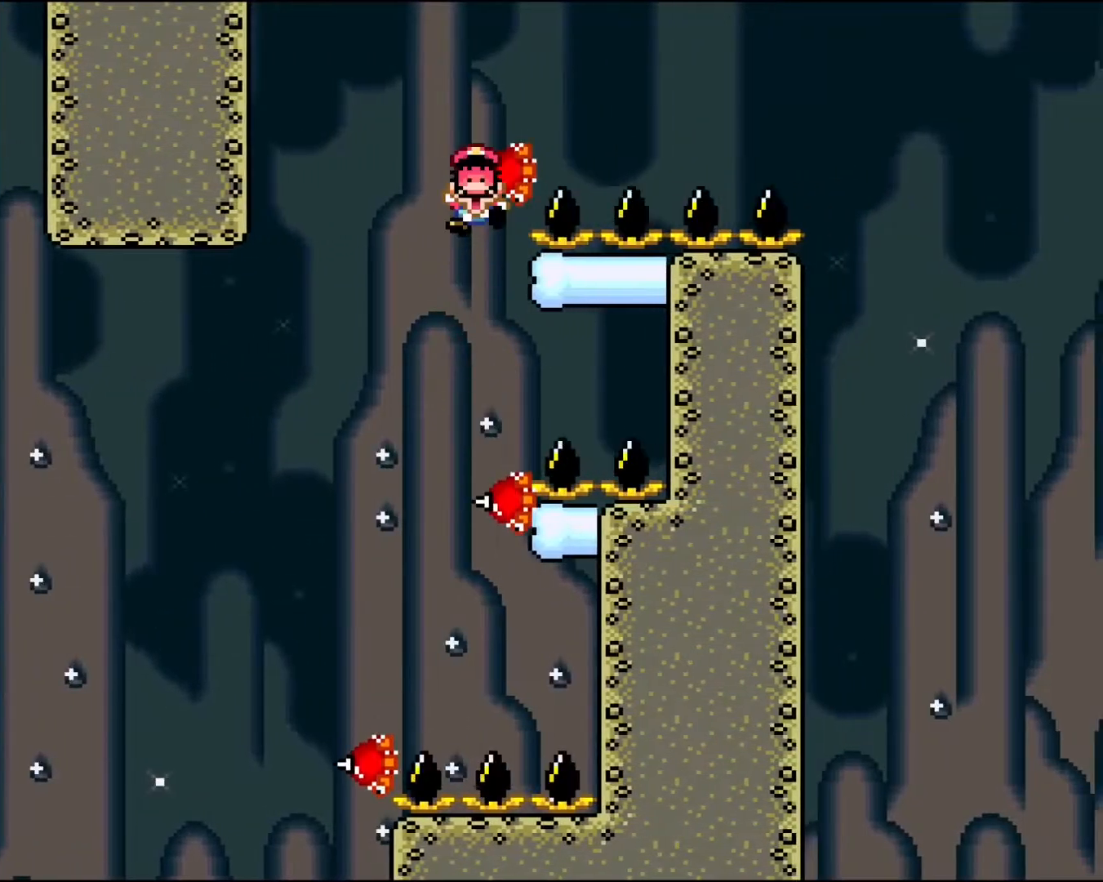
{"buttons": [], "events": [[83, "DPAD_LEFT", "up"], [233, "DPAD_RIGHT", "down"], [300, "DPAD_RIGHT", "up"], [367, "A", "up"], [400, "X", "up"]]}
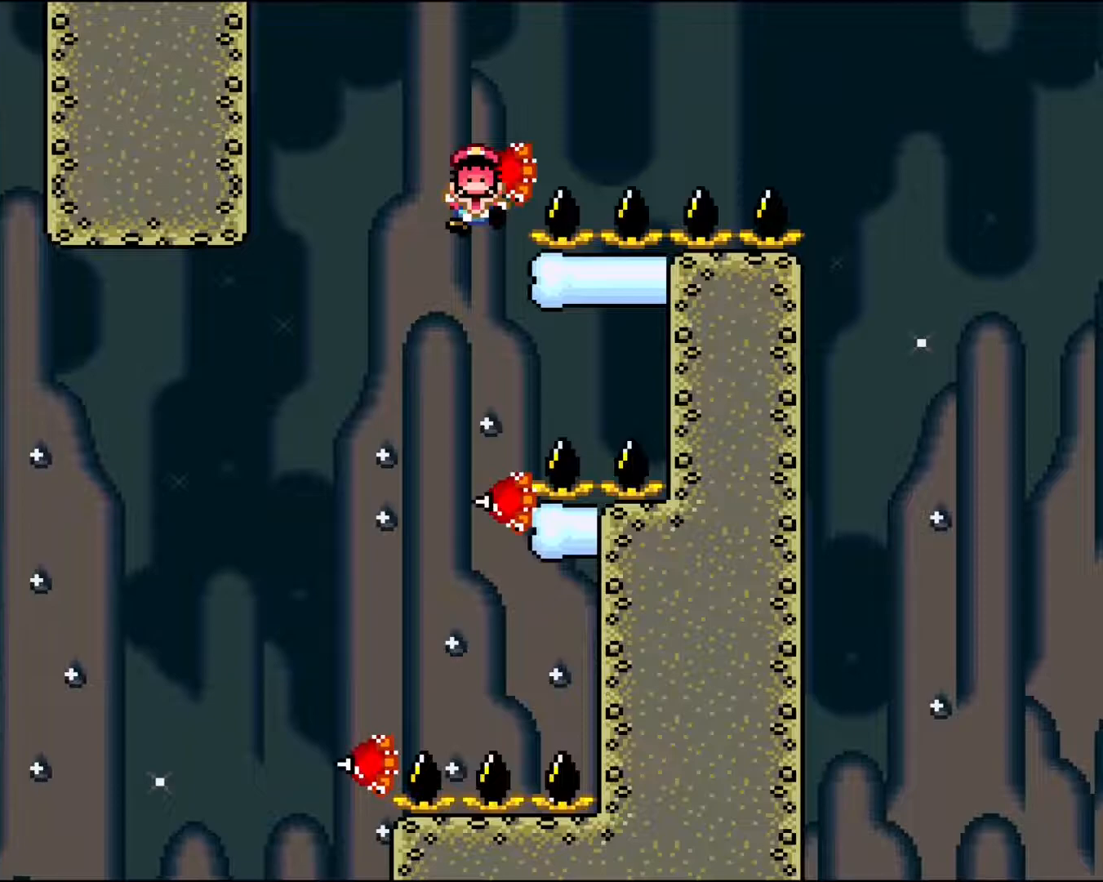
{"buttons": ["A", "X"], "events": [[67, "A", "down"], [67, "X", "down"], [233, "A", "up"], [283, "X", "up"], [450, "A", "down"], [483, "X", "down"]]}
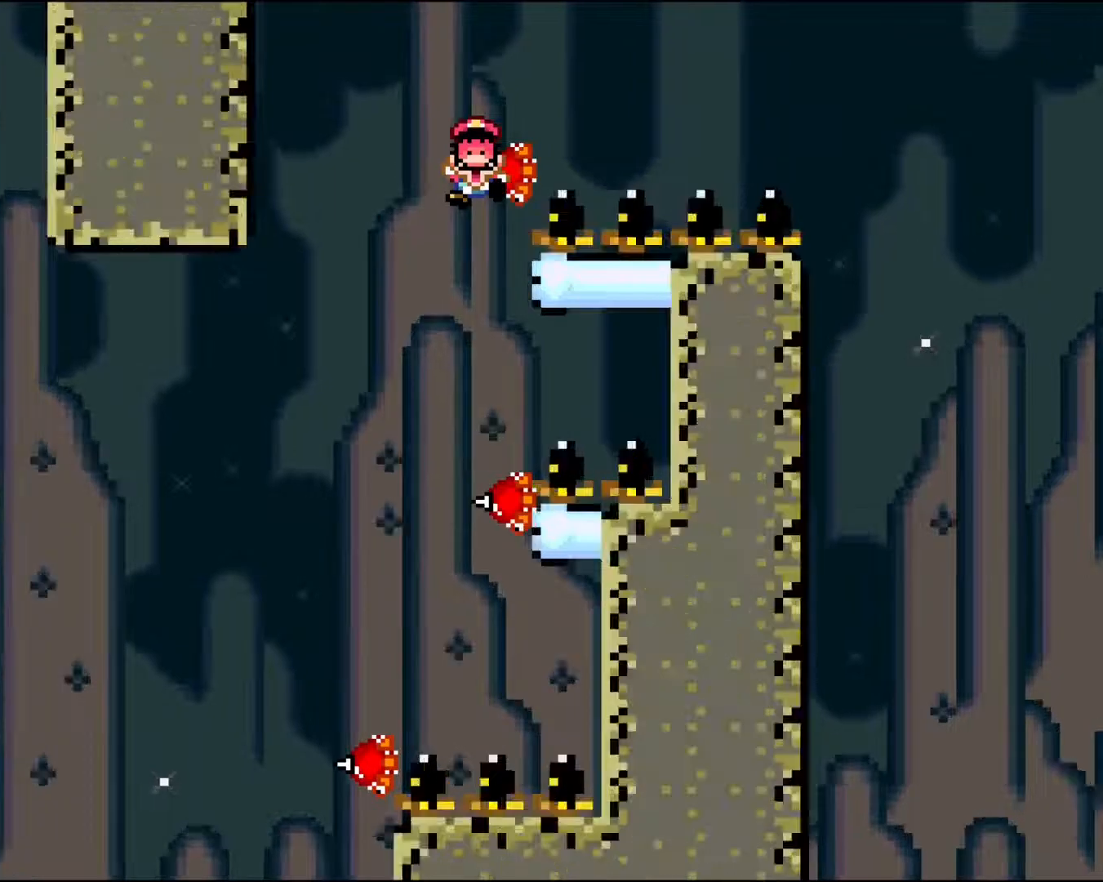
{"buttons": ["A"], "events": [[150, "A", "up"], [200, "X", "up"], [483, "A", "down"]]}
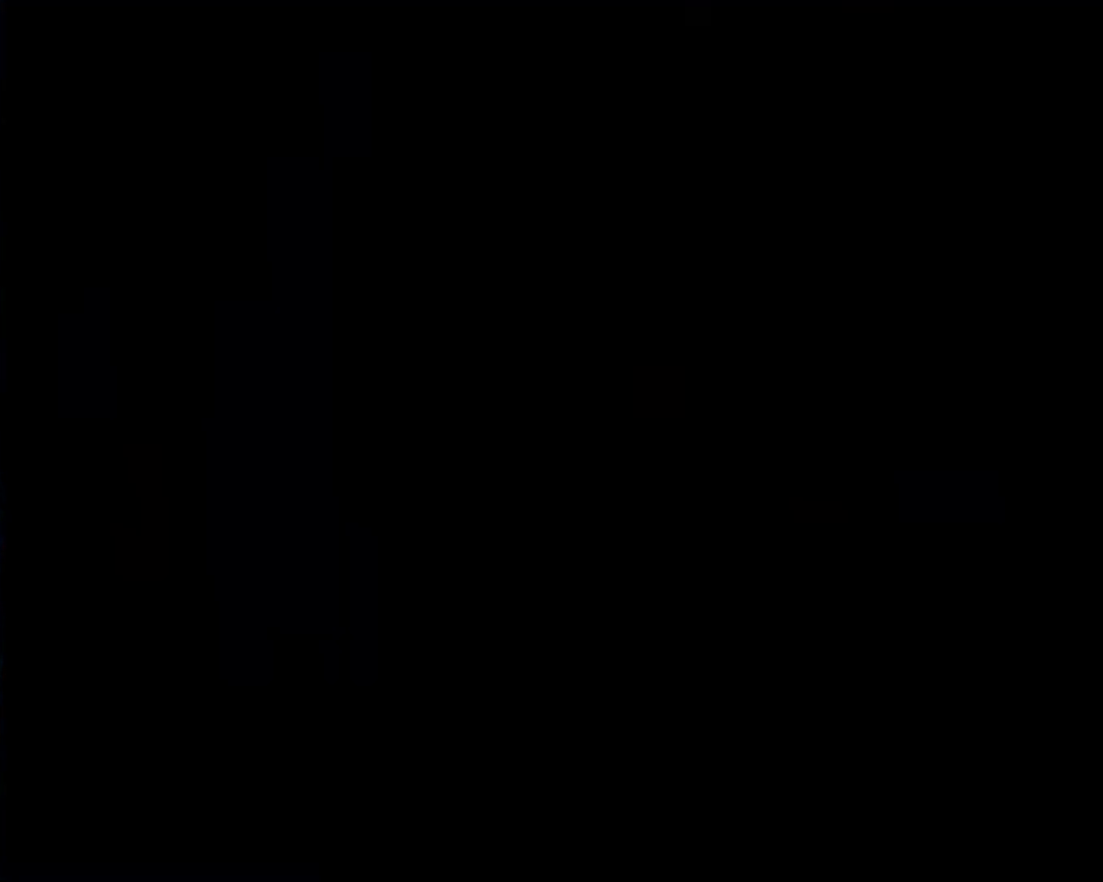
{"buttons": ["X"], "events": [[133, "X", "down"], [183, "A", "up"], [217, "X", "up"], [367, "X", "down"]]}
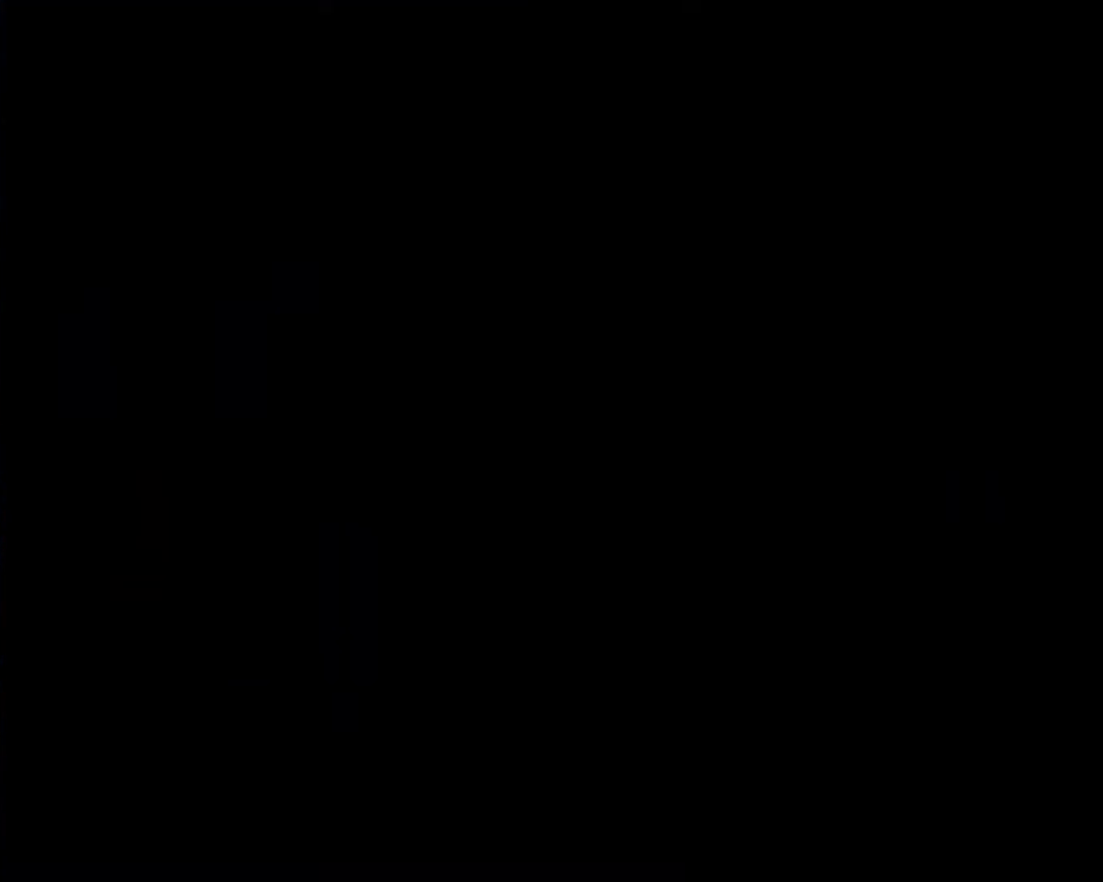
{"buttons": ["X"], "events": [[50, "X", "up"], [233, "X", "down"]]}
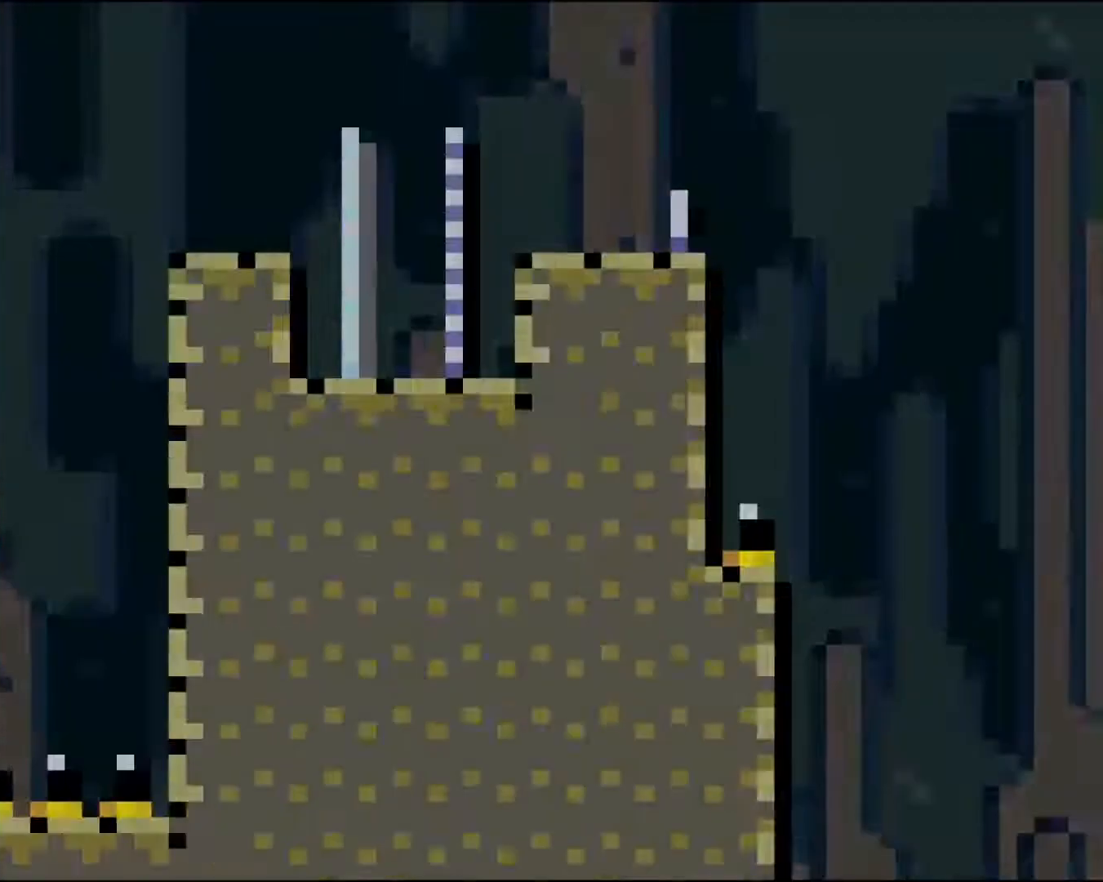
{"buttons": ["X", "DPAD_RIGHT"], "events": [[167, "DPAD_RIGHT", "down"]]}
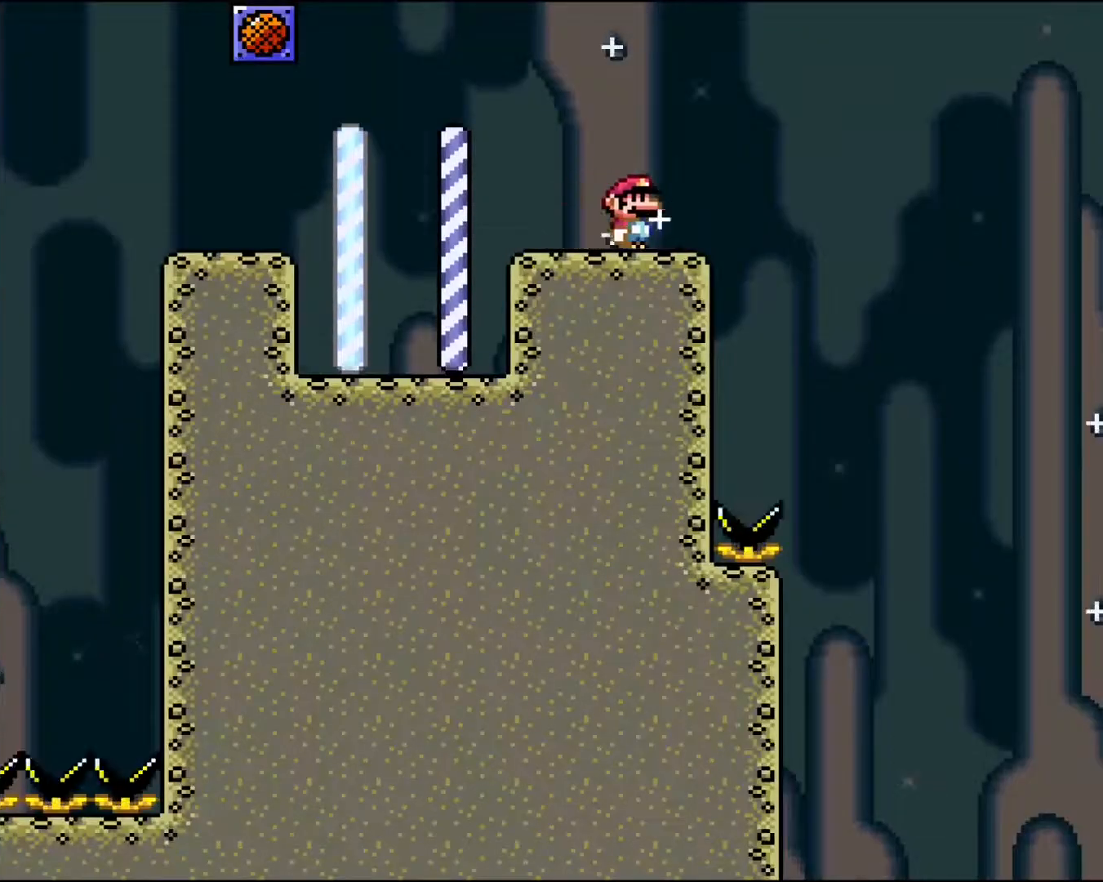
{"buttons": ["A", "X", "DPAD_RIGHT"], "events": [[167, "A", "down"]]}
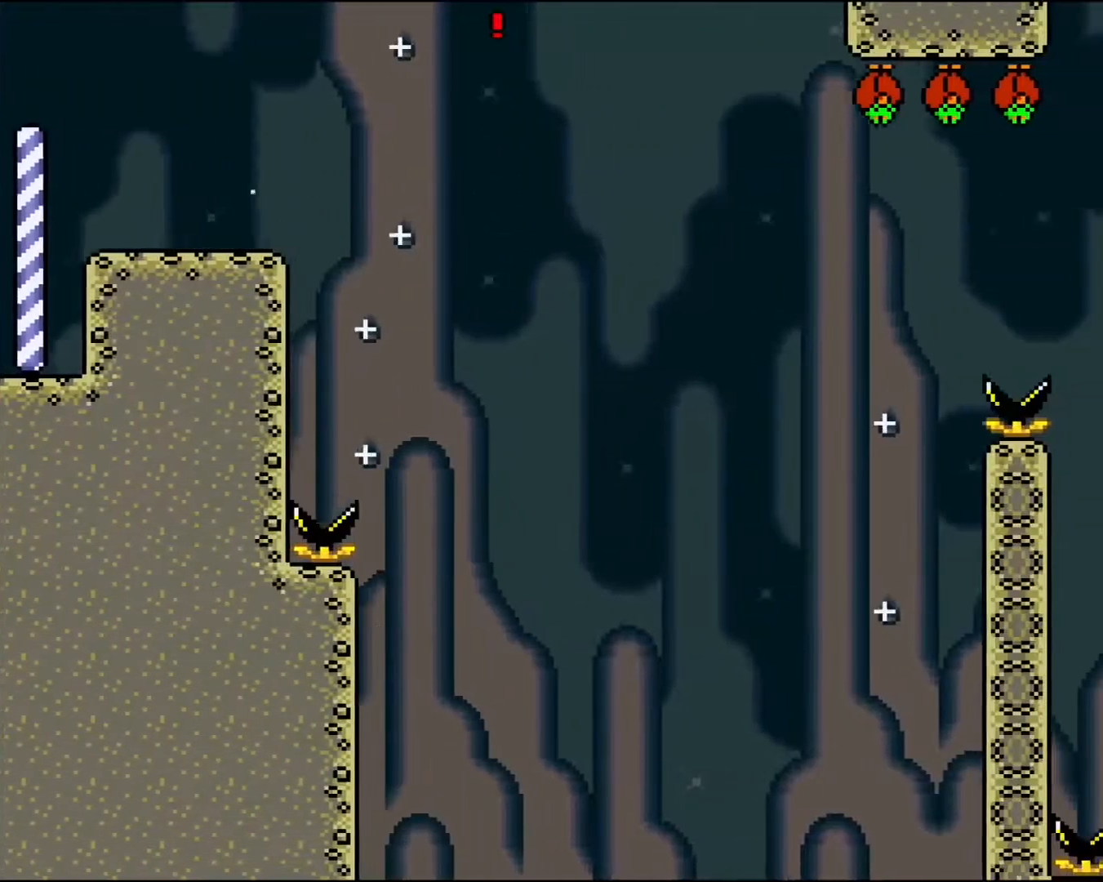
{"buttons": ["A", "X", "DPAD_RIGHT"], "events": []}
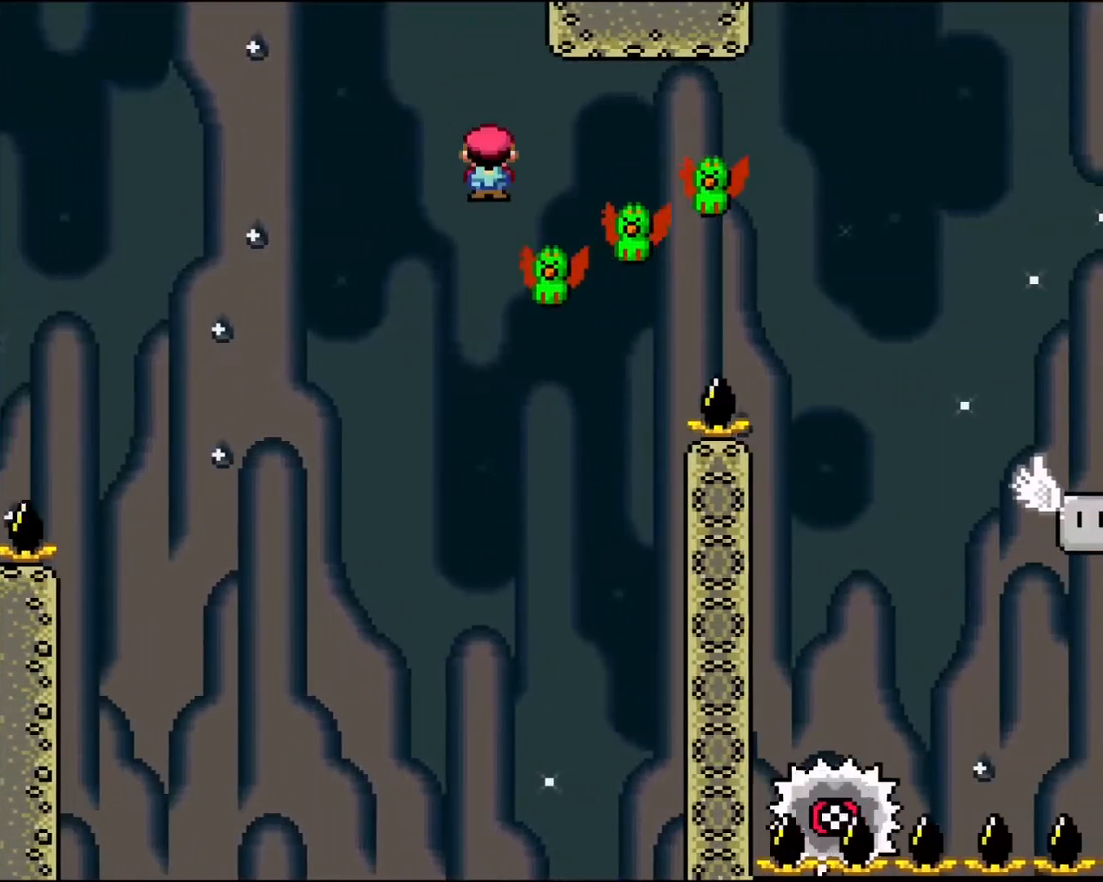
{"buttons": ["A", "X", "DPAD_RIGHT"], "events": []}